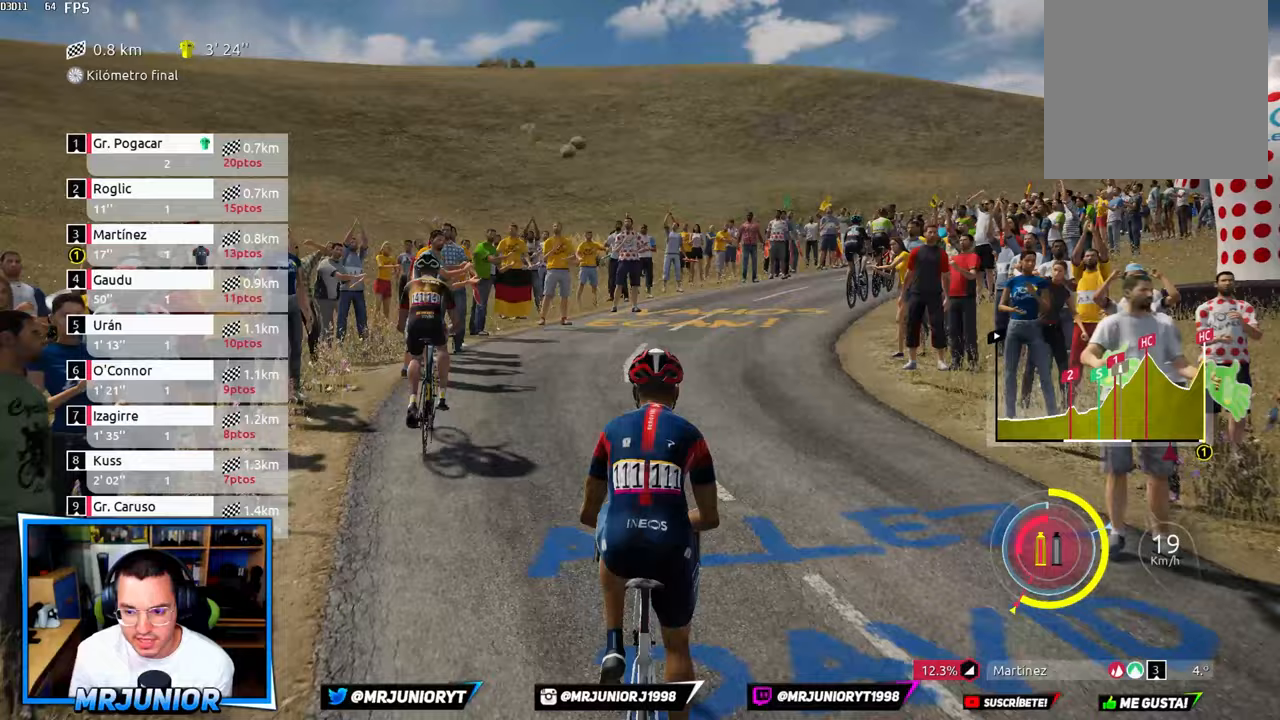
Gameplay with a controller (Xbox layout); each line is a JSON object with the inputs held at the frame after it. "events" lists button and stick changes between this image and that frame as [ms after this image, input, new state], when the widget could be followed in between.
{"buttons": ["R2"], "left_stick": "center", "right_stick": "center", "events": [[67, "left_stick", "right"], [233, "left_stick", "center"]]}
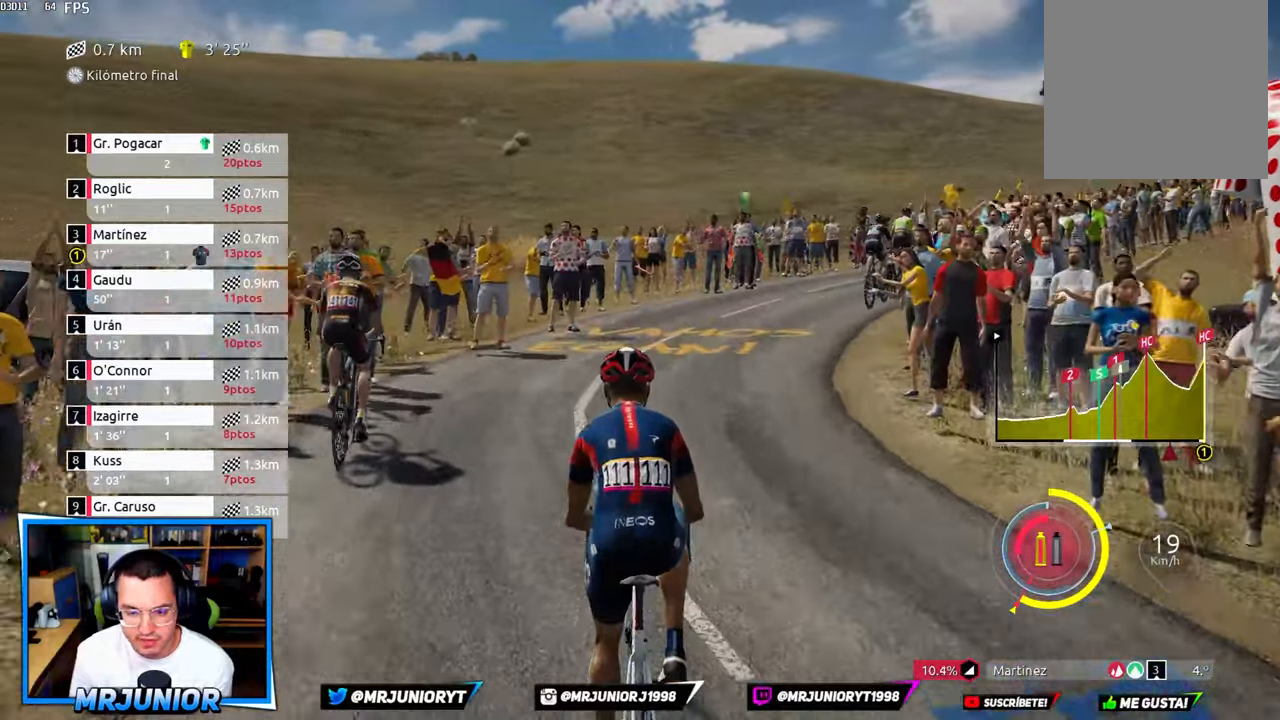
{"buttons": ["R2"], "left_stick": "right", "right_stick": "center", "events": [[50, "left_stick", "right"], [233, "left_stick", "center"], [433, "left_stick", "right"]]}
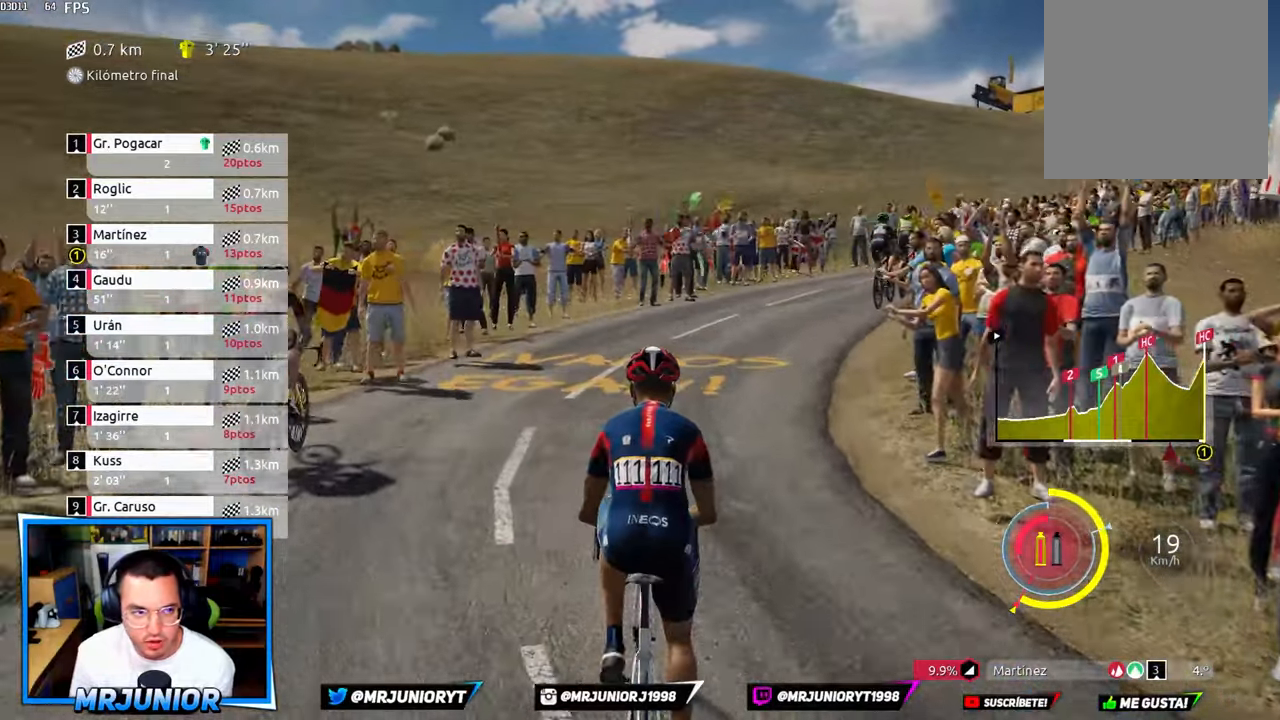
{"buttons": ["R2"], "left_stick": "right", "right_stick": "center", "events": [[133, "left_stick", "center"], [300, "left_stick", "right"]]}
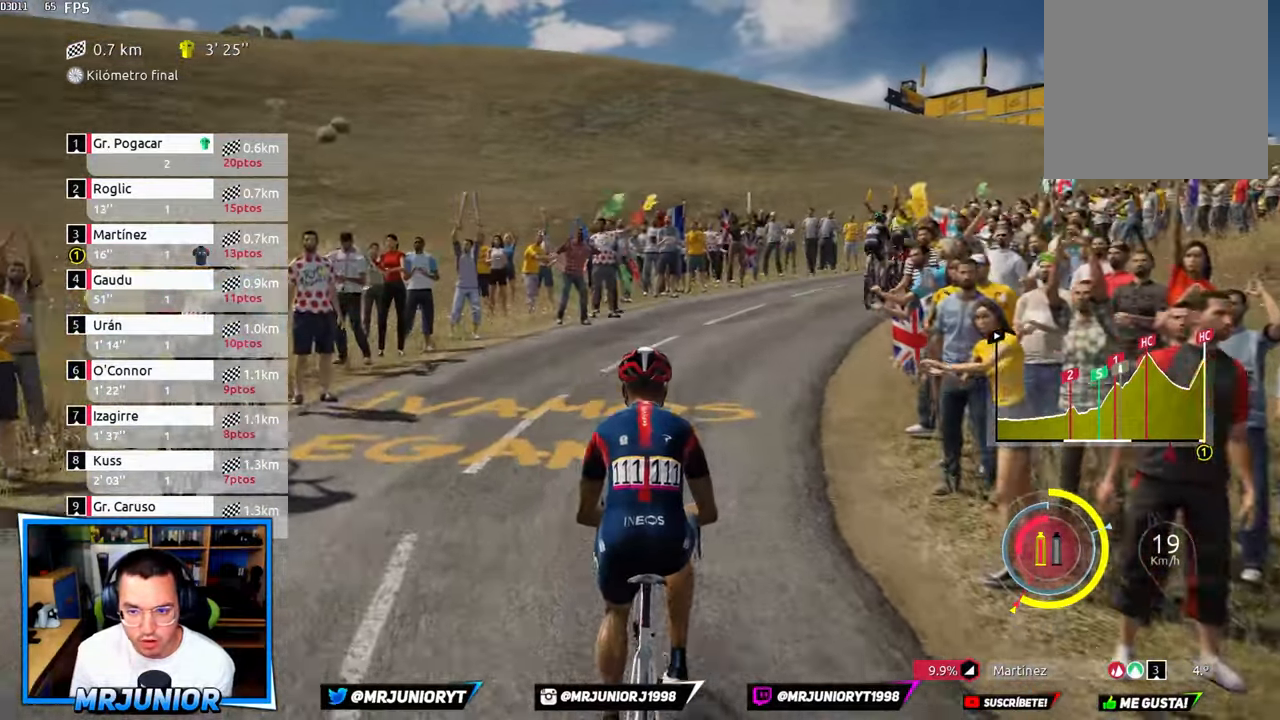
{"buttons": ["R2"], "left_stick": "center", "right_stick": "center", "events": [[83, "left_stick", "center"], [300, "left_stick", "right"], [483, "left_stick", "center"]]}
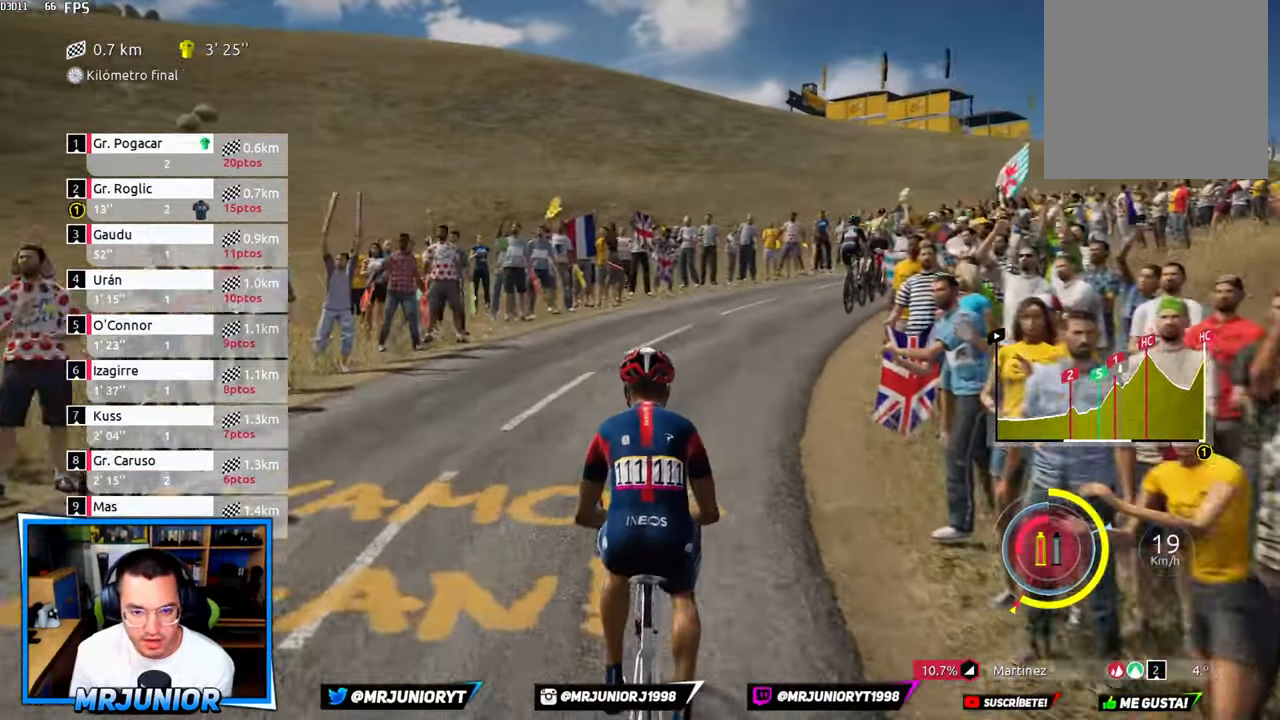
{"buttons": ["R2"], "left_stick": "up-right", "right_stick": "center", "events": [[183, "left_stick", "up-right"]]}
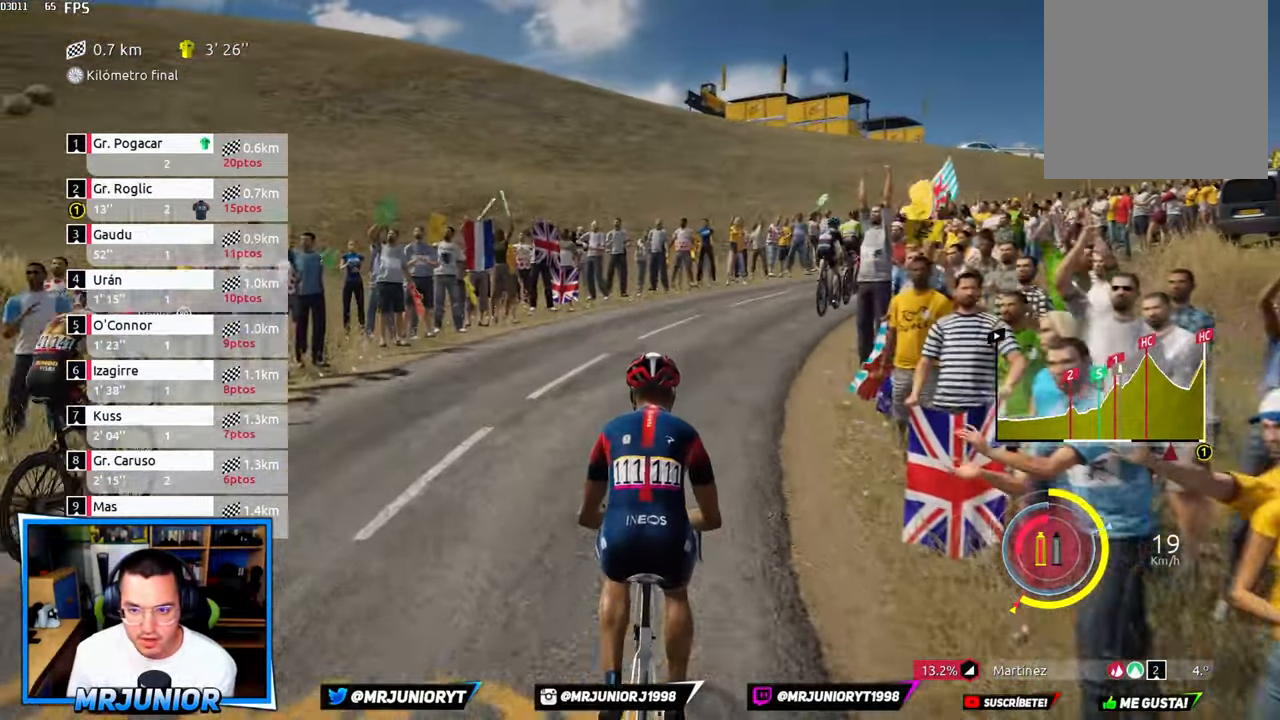
{"buttons": ["R2"], "left_stick": "right", "right_stick": "center", "events": [[100, "left_stick", "center"], [333, "left_stick", "right"]]}
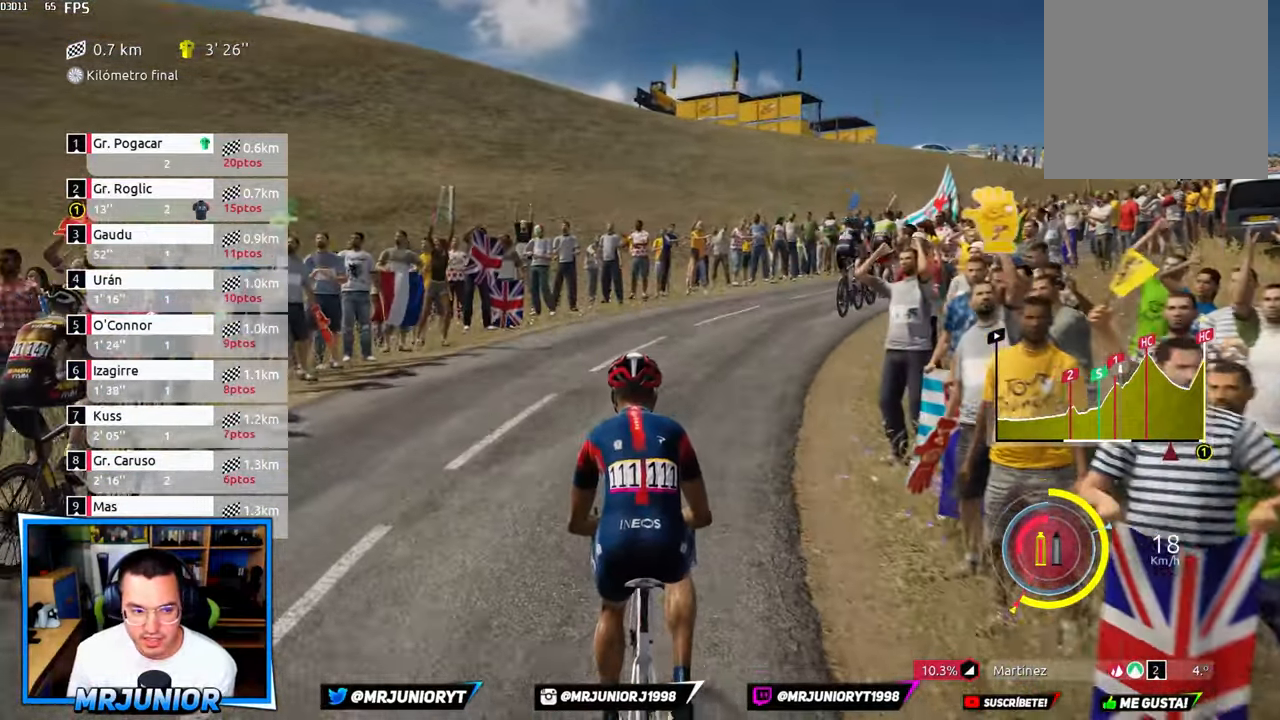
{"buttons": ["R2"], "left_stick": "right", "right_stick": "center", "events": [[17, "left_stick", "center"], [400, "left_stick", "right"]]}
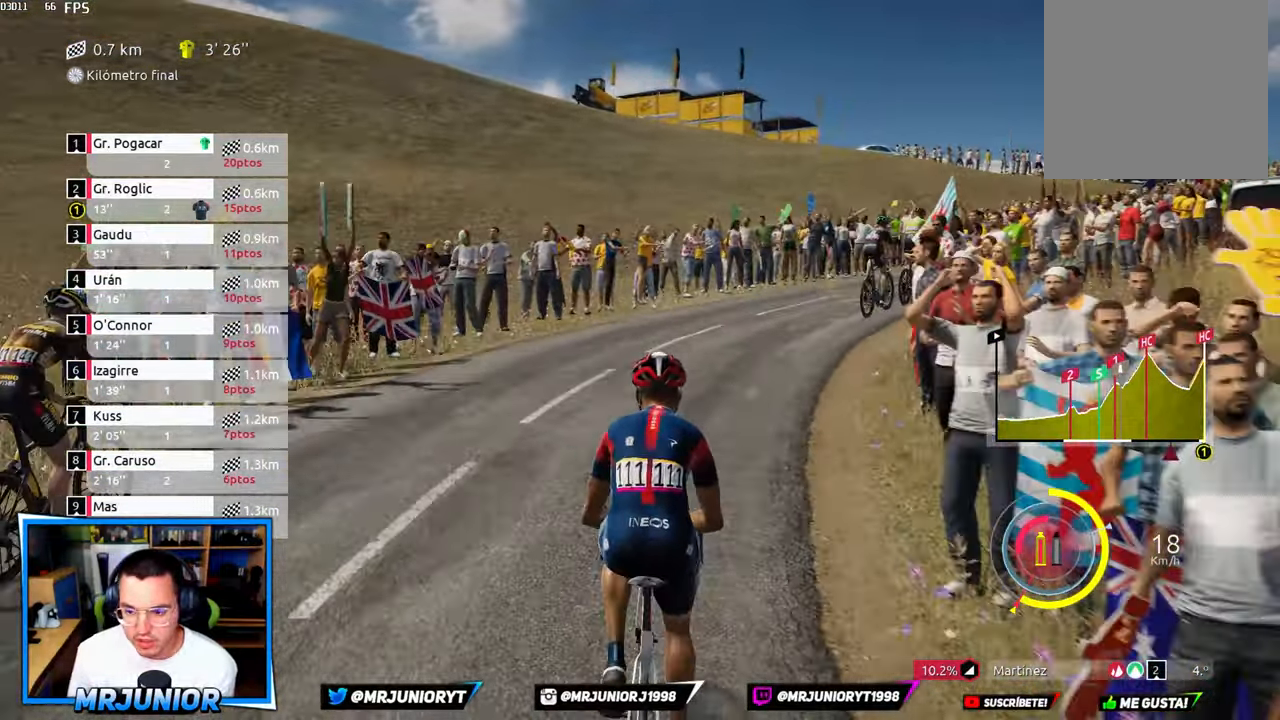
{"buttons": ["Y", "R2"], "left_stick": "center", "right_stick": "center", "events": [[183, "left_stick", "center"], [333, "left_stick", "right"], [383, "Y", "down"], [467, "left_stick", "center"]]}
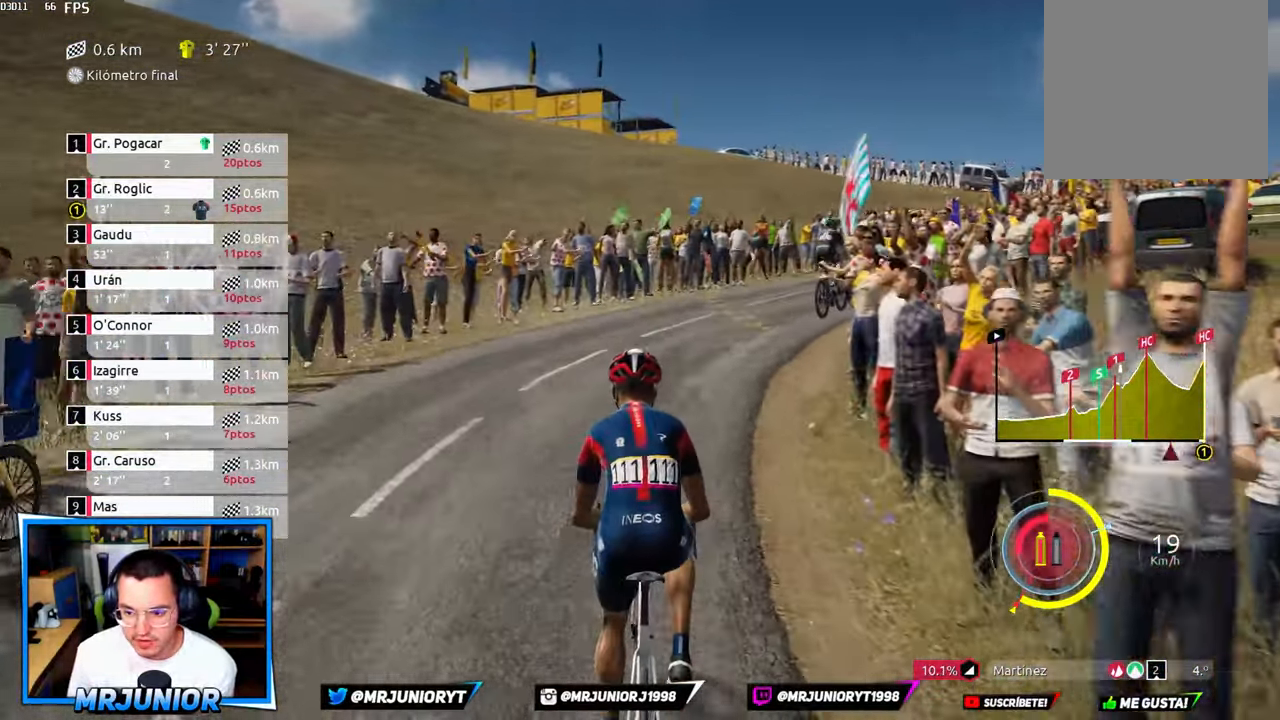
{"buttons": ["Y", "R2"], "left_stick": "center", "right_stick": "center", "events": []}
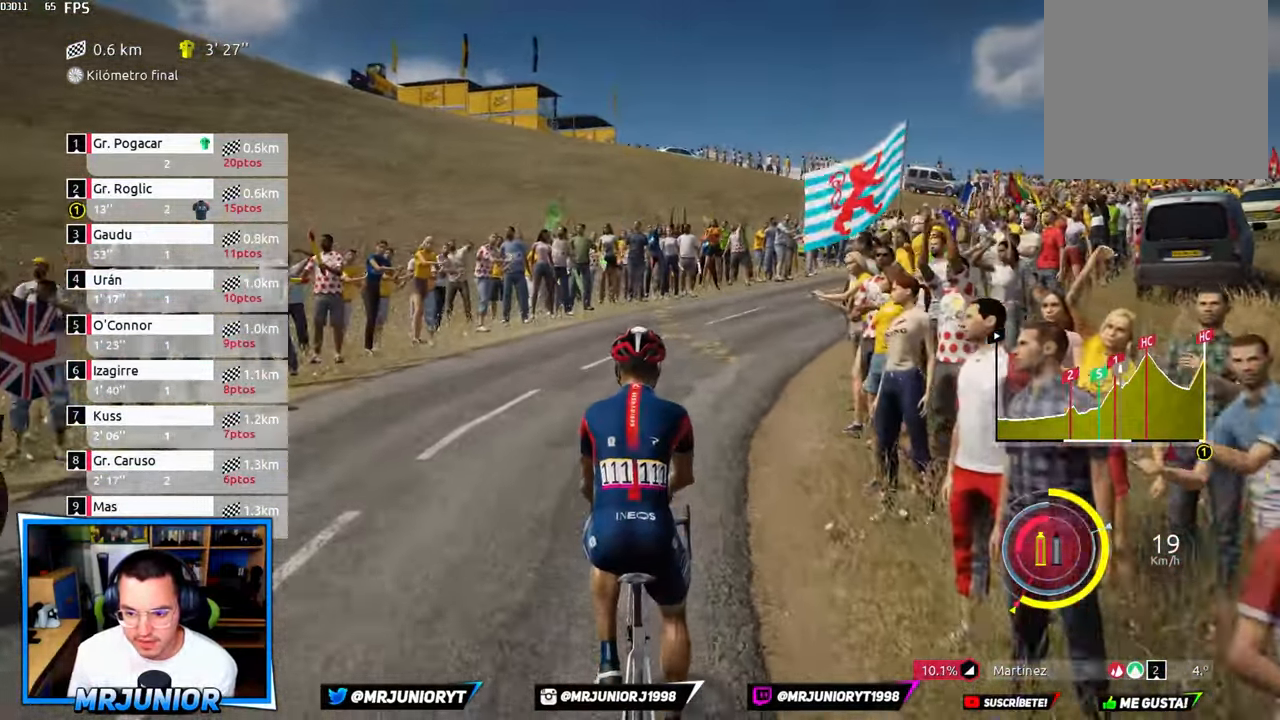
{"buttons": ["Y", "R2"], "left_stick": "center", "right_stick": "center", "events": [[17, "left_stick", "right"], [200, "left_stick", "center"]]}
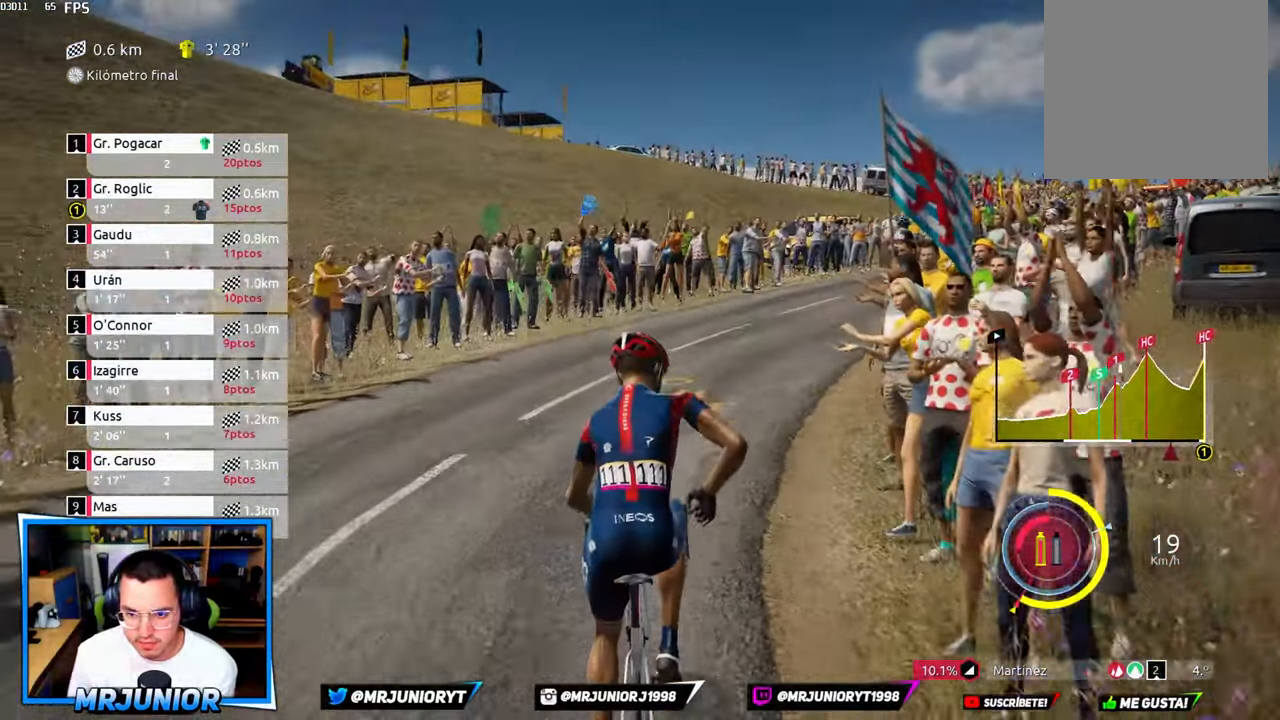
{"buttons": ["Y", "R2"], "left_stick": "right", "right_stick": "center", "events": [[50, "left_stick", "right"], [334, "left_stick", "center"], [484, "left_stick", "right"]]}
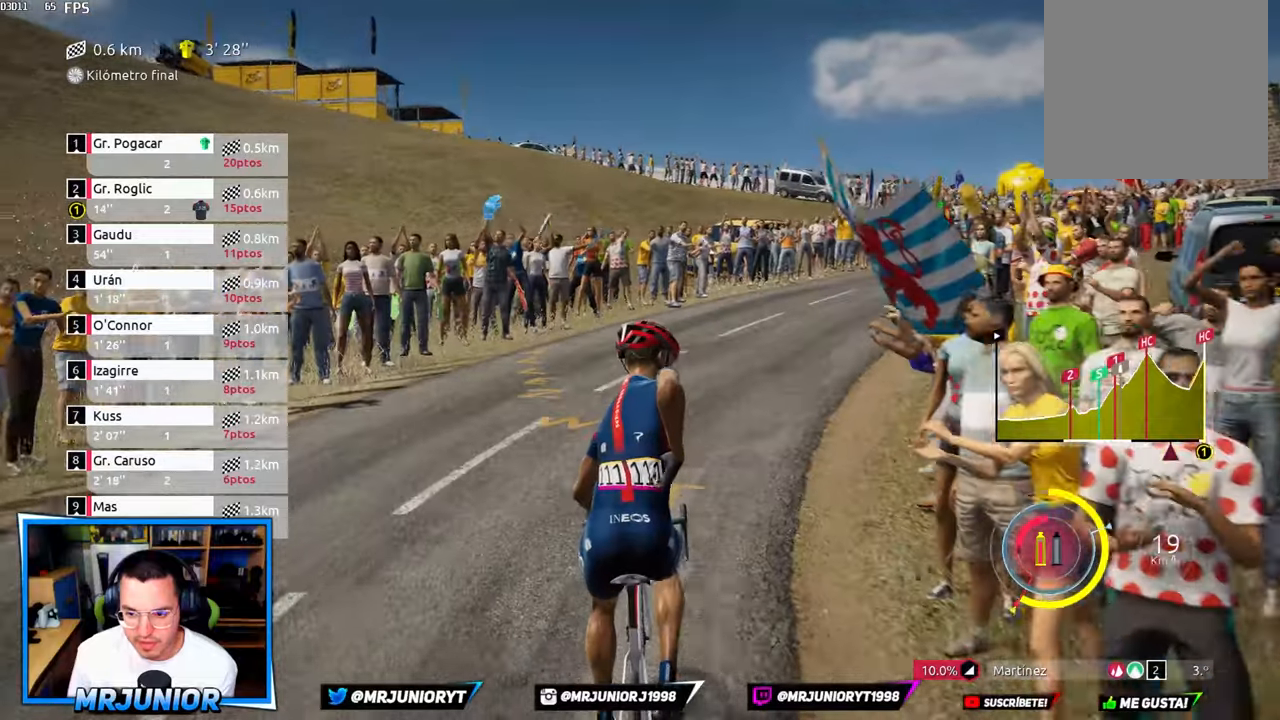
{"buttons": ["Y", "R2"], "left_stick": "right", "right_stick": "center", "events": [[234, "left_stick", "center"], [417, "left_stick", "right"]]}
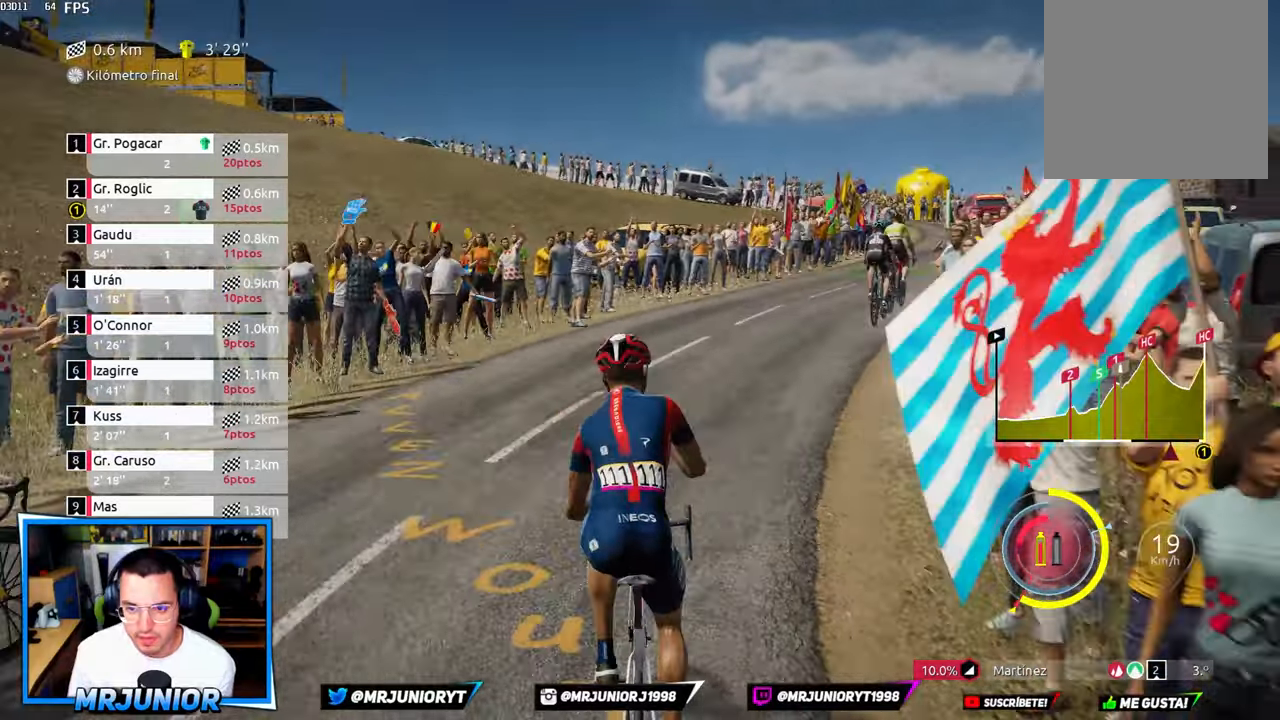
{"buttons": ["Y", "R2"], "left_stick": "right", "right_stick": "center", "events": []}
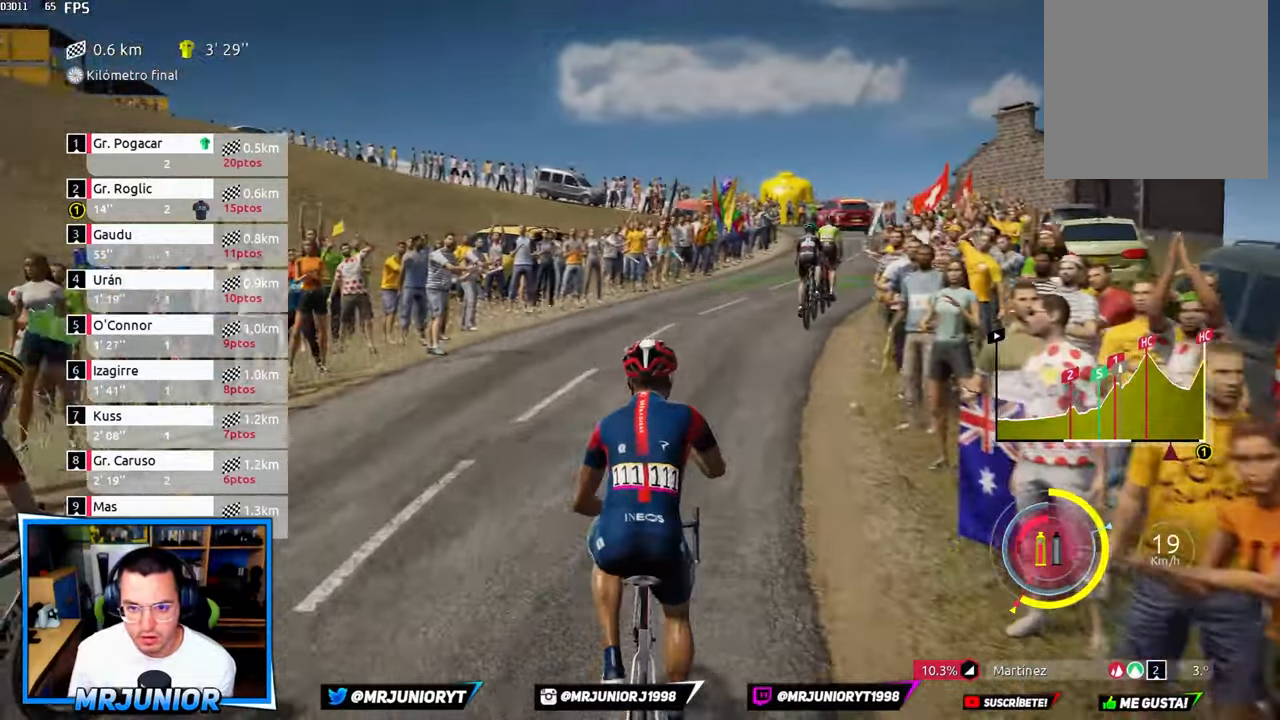
{"buttons": ["Y", "R2"], "left_stick": "right", "right_stick": "center", "events": [[234, "left_stick", "center"], [417, "left_stick", "right"]]}
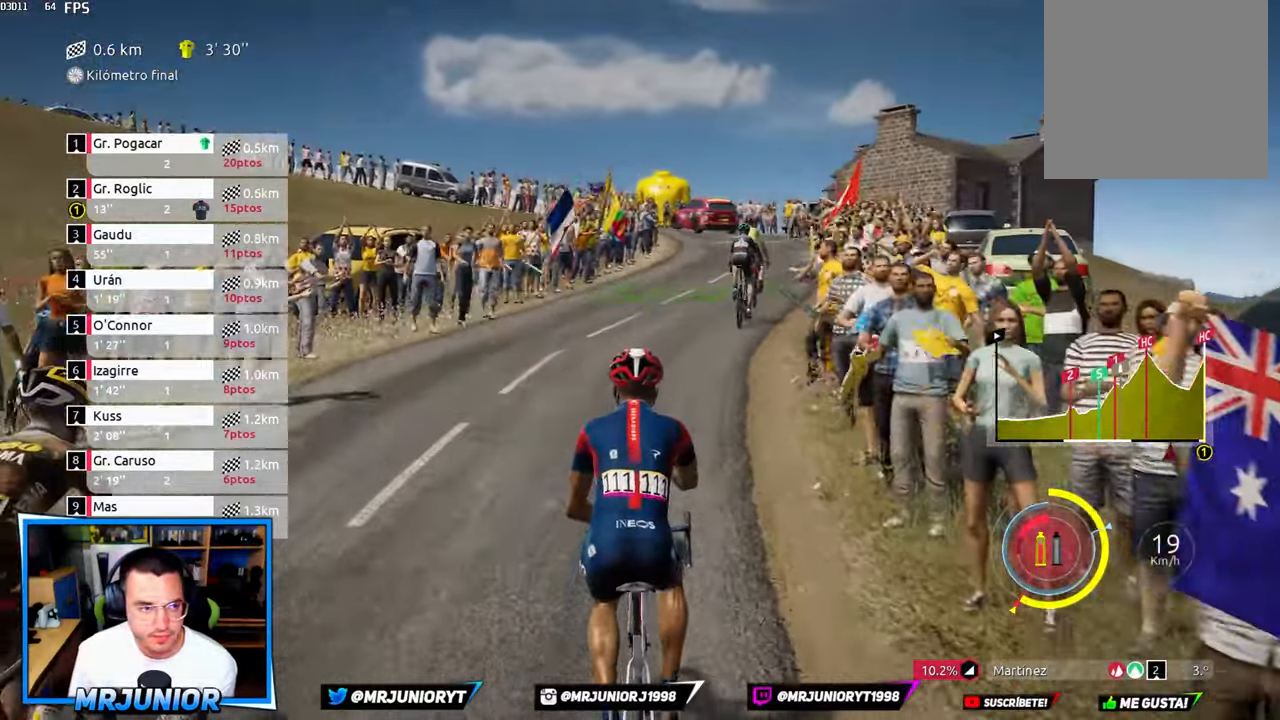
{"buttons": ["Y", "R2"], "left_stick": "center", "right_stick": "center", "events": [[117, "left_stick", "center"]]}
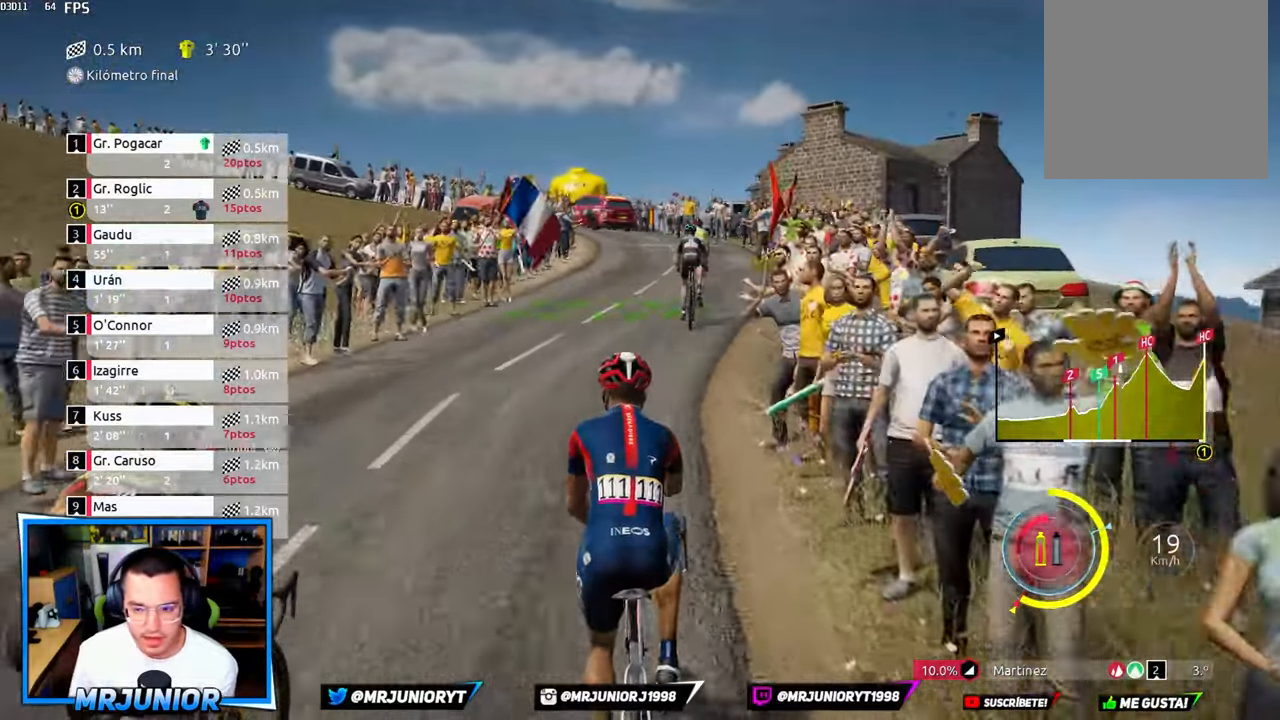
{"buttons": ["Y", "R2"], "left_stick": "center", "right_stick": "center", "events": []}
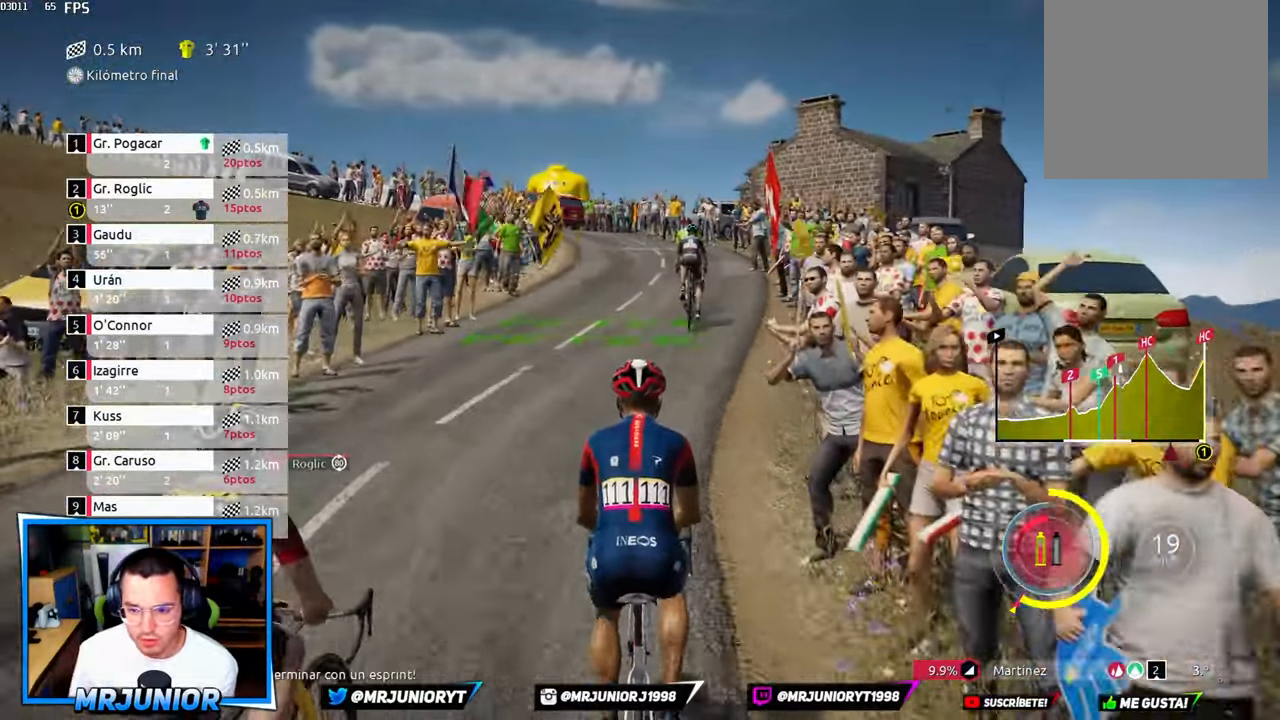
{"buttons": ["Y", "R2"], "left_stick": "center", "right_stick": "center", "events": []}
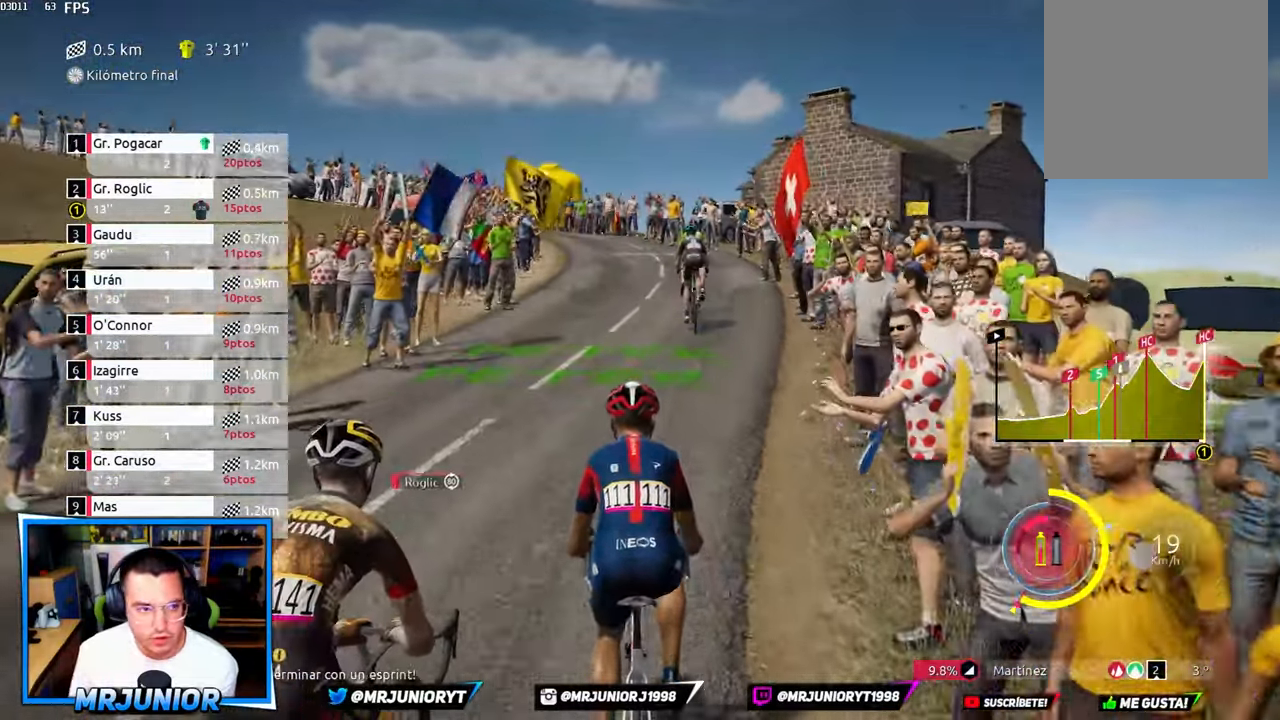
{"buttons": ["Y", "R2"], "left_stick": "center", "right_stick": "center", "events": []}
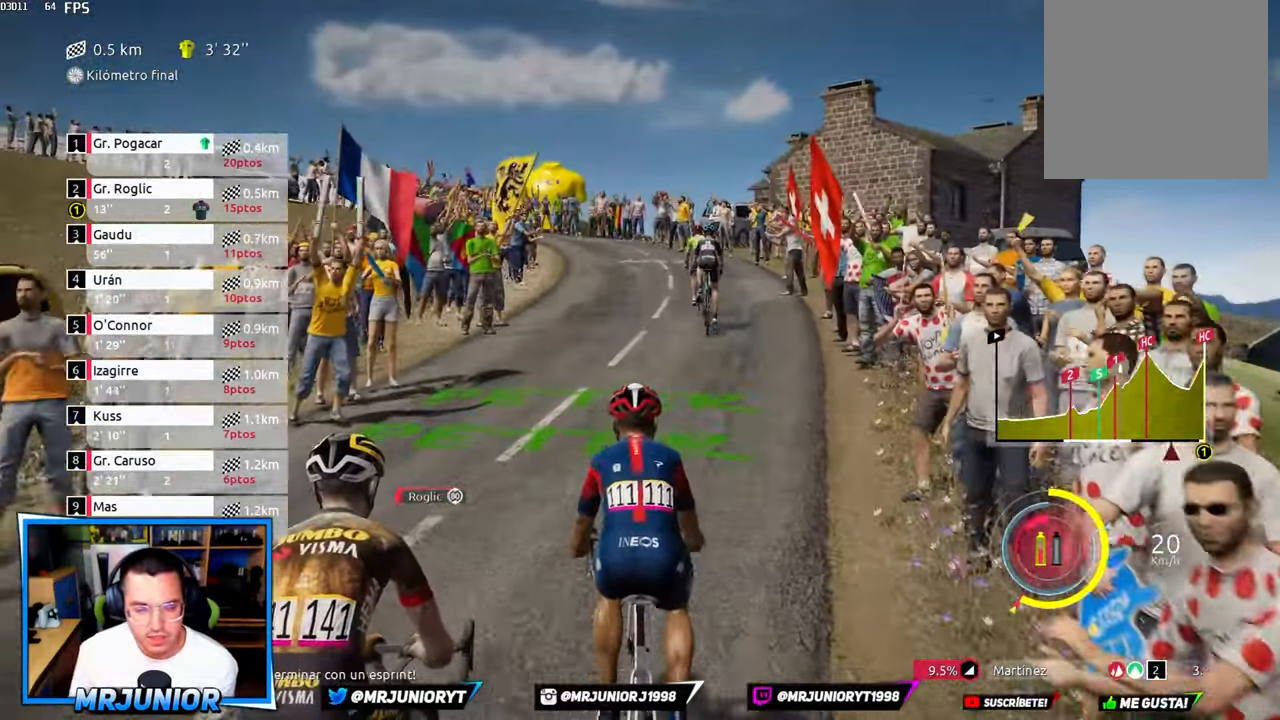
{"buttons": ["Y", "R2"], "left_stick": "center", "right_stick": "center", "events": [[267, "left_stick", "up-left"], [384, "left_stick", "center"]]}
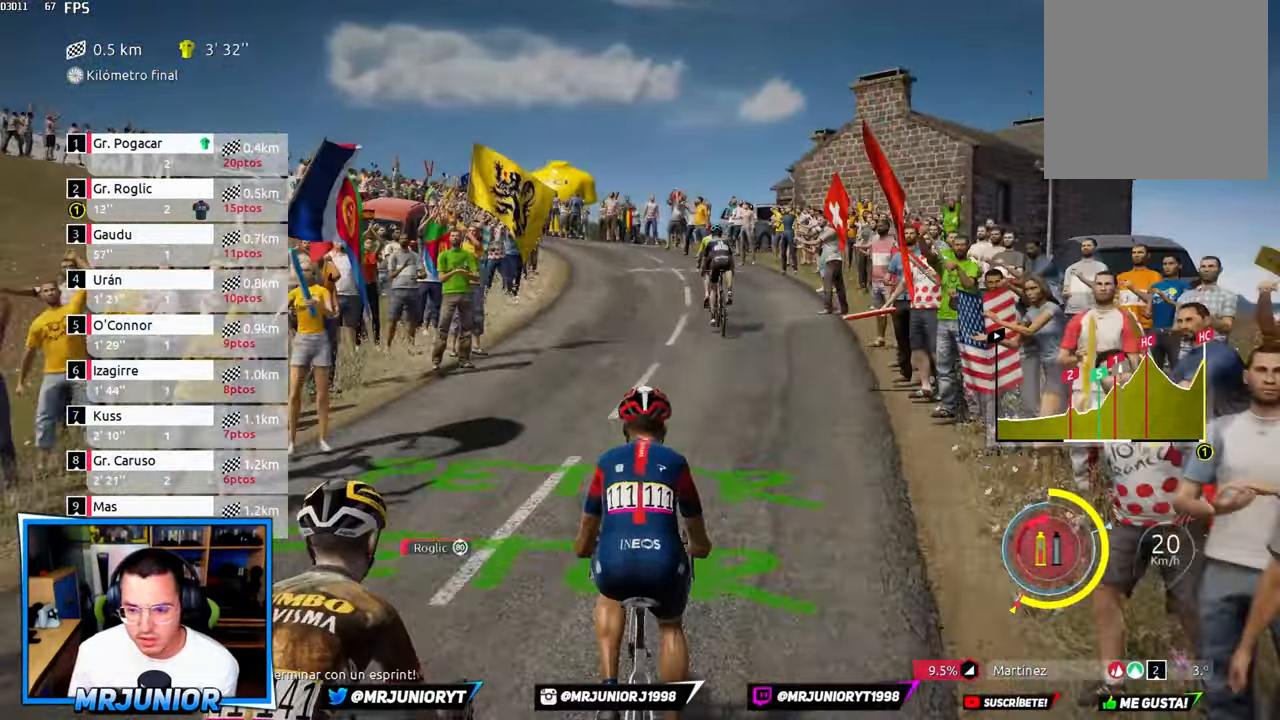
{"buttons": ["Y", "R2"], "left_stick": "center", "right_stick": "center", "events": [[117, "left_stick", "up-left"], [250, "left_stick", "center"], [350, "L1", "down"], [417, "L1", "up"]]}
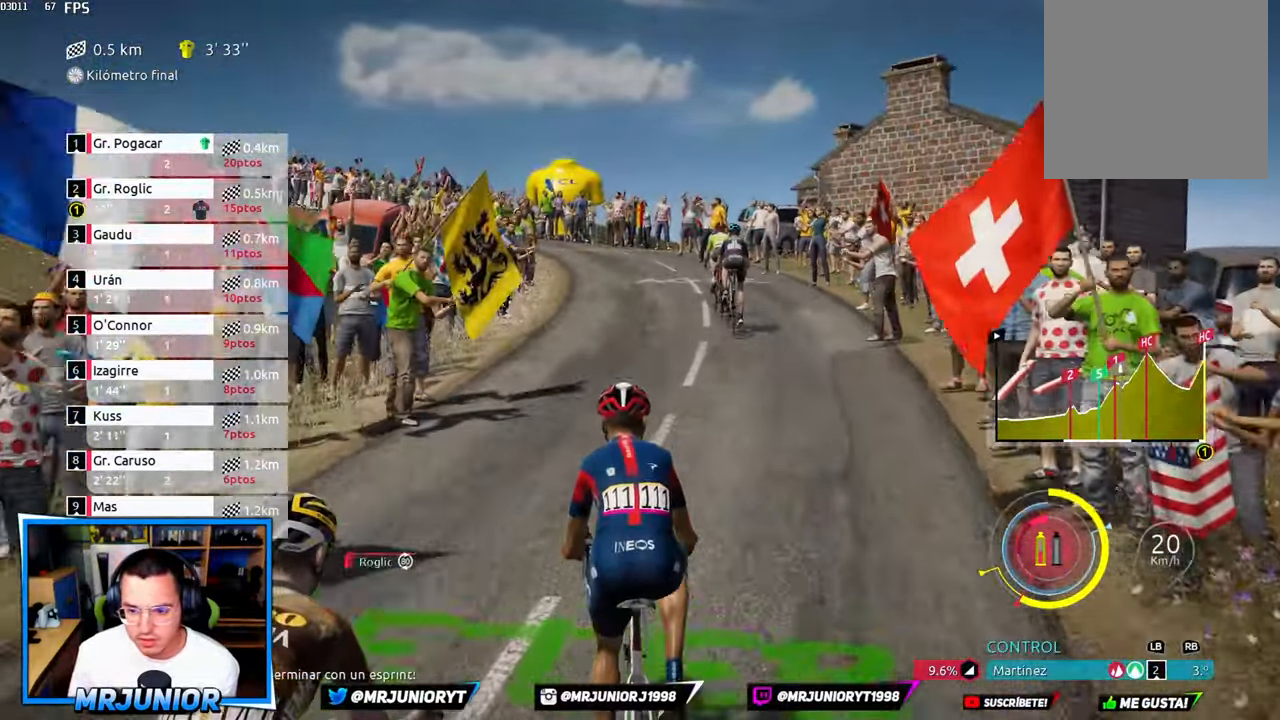
{"buttons": ["Y", "R2"], "left_stick": "center", "right_stick": "center", "events": [[17, "L1", "down"], [100, "L1", "up"], [200, "L1", "down"], [200, "left_stick", "up-left"], [283, "L1", "up"], [300, "left_stick", "center"], [383, "L1", "down"], [483, "L1", "up"]]}
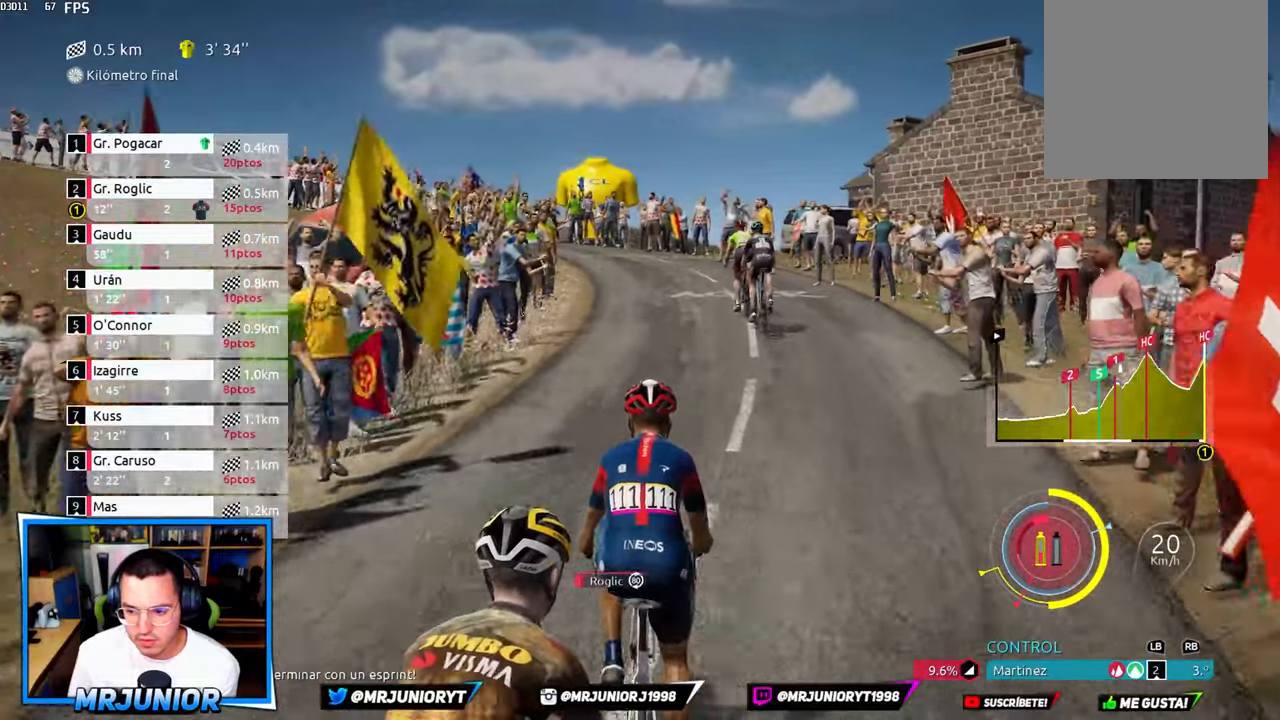
{"buttons": ["Y", "L1", "R2"], "left_stick": "center", "right_stick": "center", "events": [[50, "L1", "down"], [166, "L1", "up"], [233, "L1", "down"], [350, "L1", "up"], [416, "L1", "down"]]}
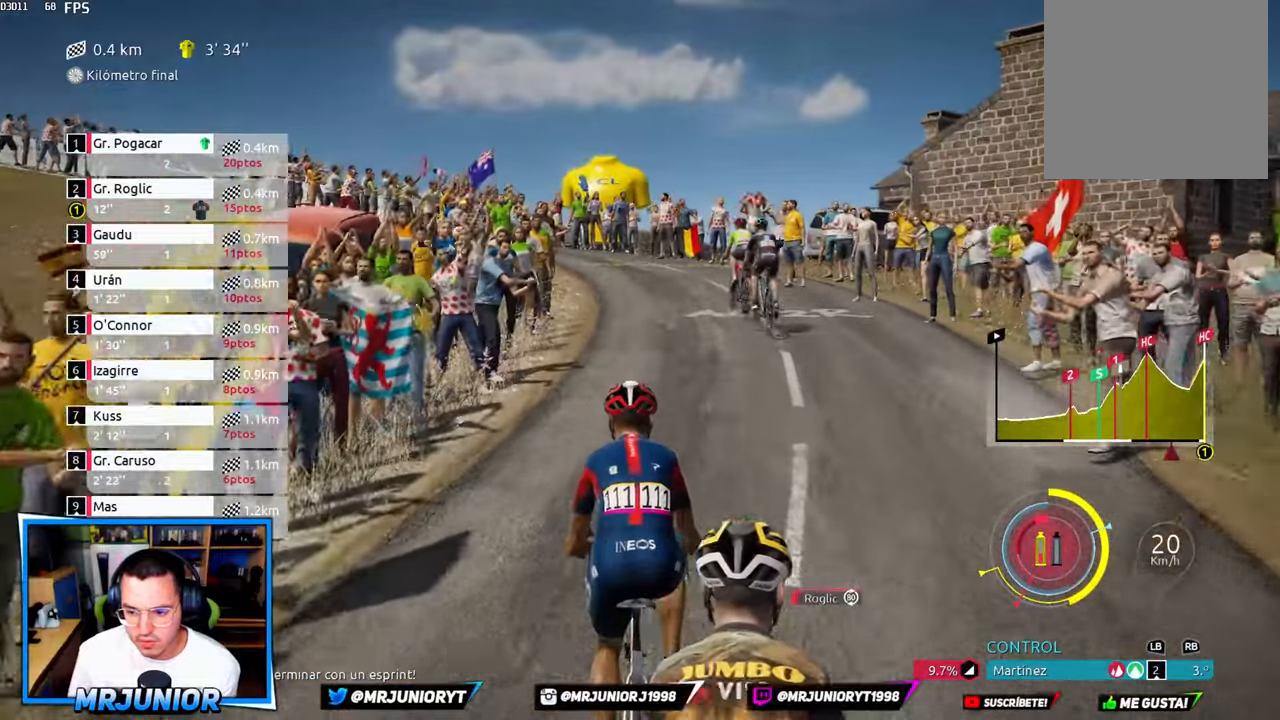
{"buttons": ["Y", "L1", "R2"], "left_stick": "center", "right_stick": "center", "events": [[33, "L1", "up"], [116, "L1", "down"], [200, "L1", "up"], [300, "L1", "down"], [400, "L1", "up"], [500, "L1", "down"]]}
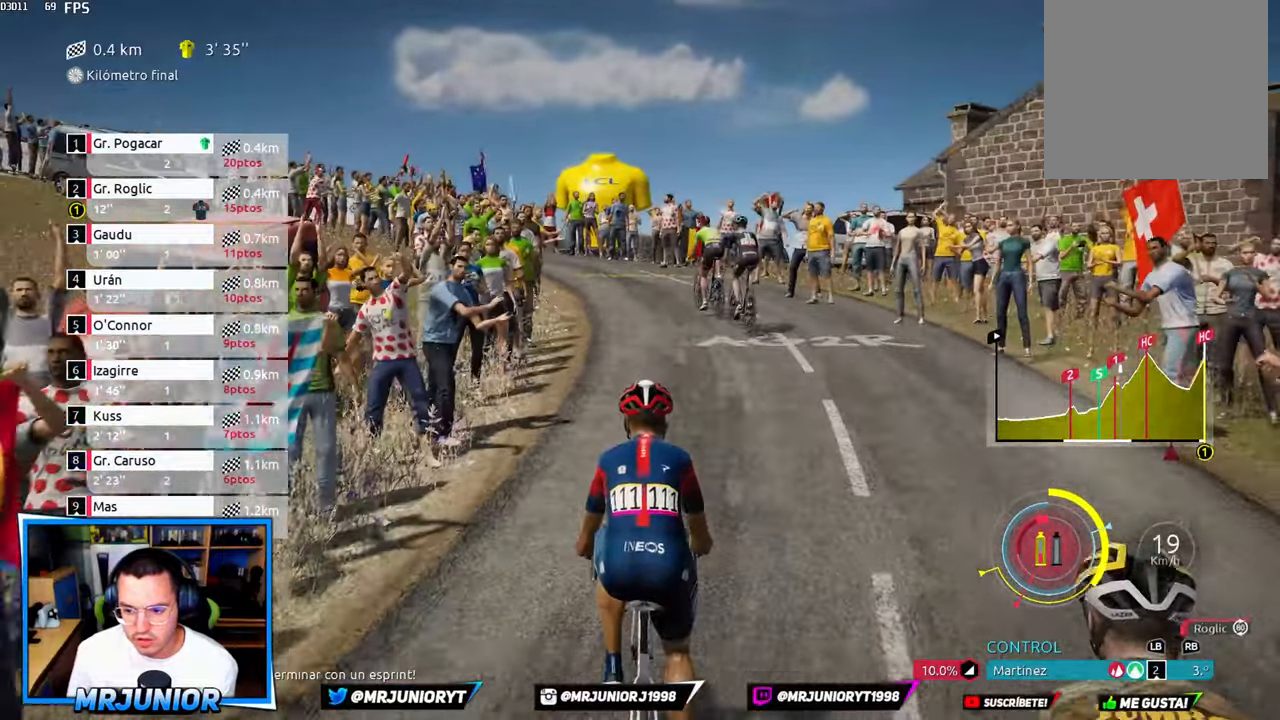
{"buttons": ["Y", "R2"], "left_stick": "center", "right_stick": "center", "events": [[100, "L1", "up"], [200, "L1", "down"], [300, "L1", "up"]]}
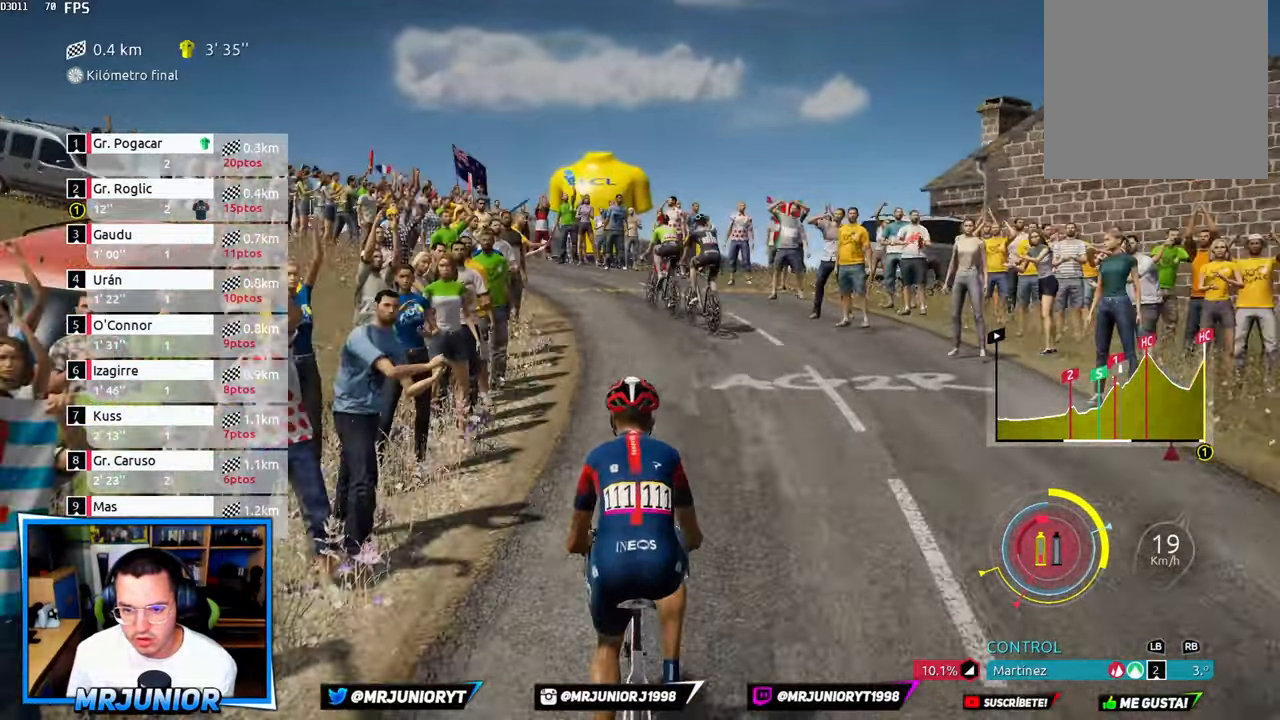
{"buttons": ["Y", "R2"], "left_stick": "center", "right_stick": "center", "events": []}
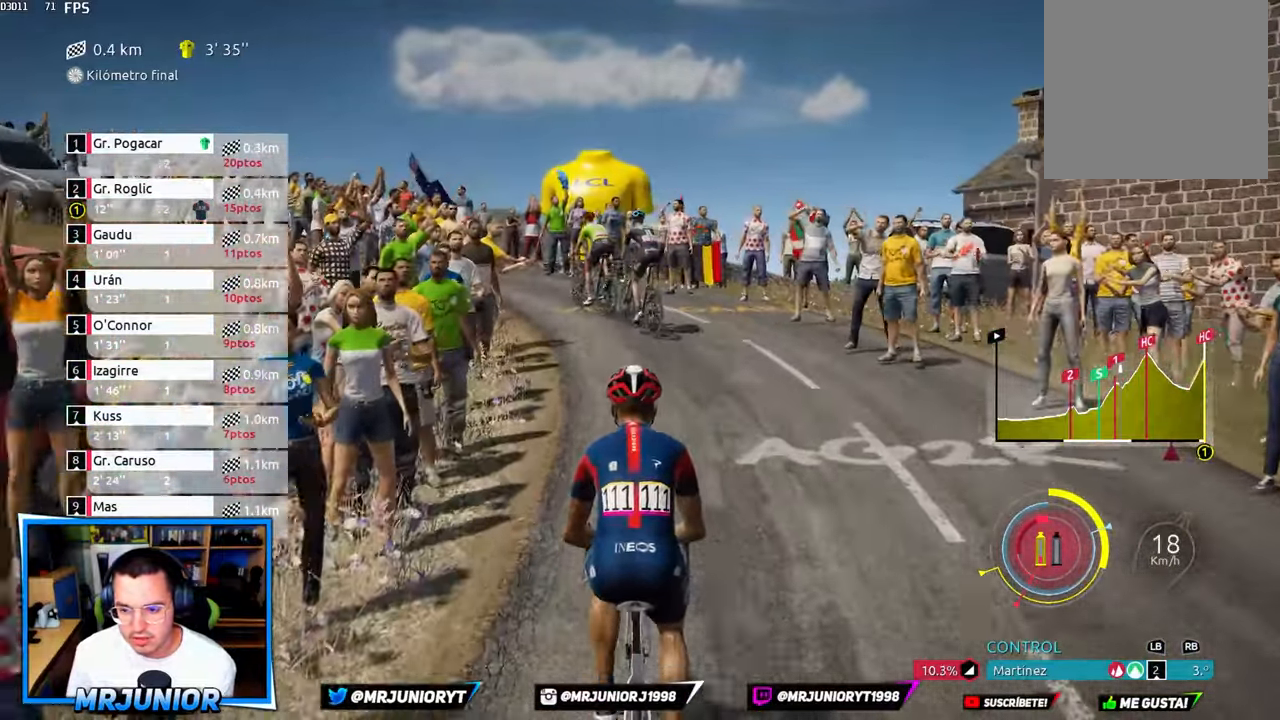
{"buttons": ["Y", "R2"], "left_stick": "center", "right_stick": "center", "events": [[83, "left_stick", "right"], [200, "left_stick", "center"]]}
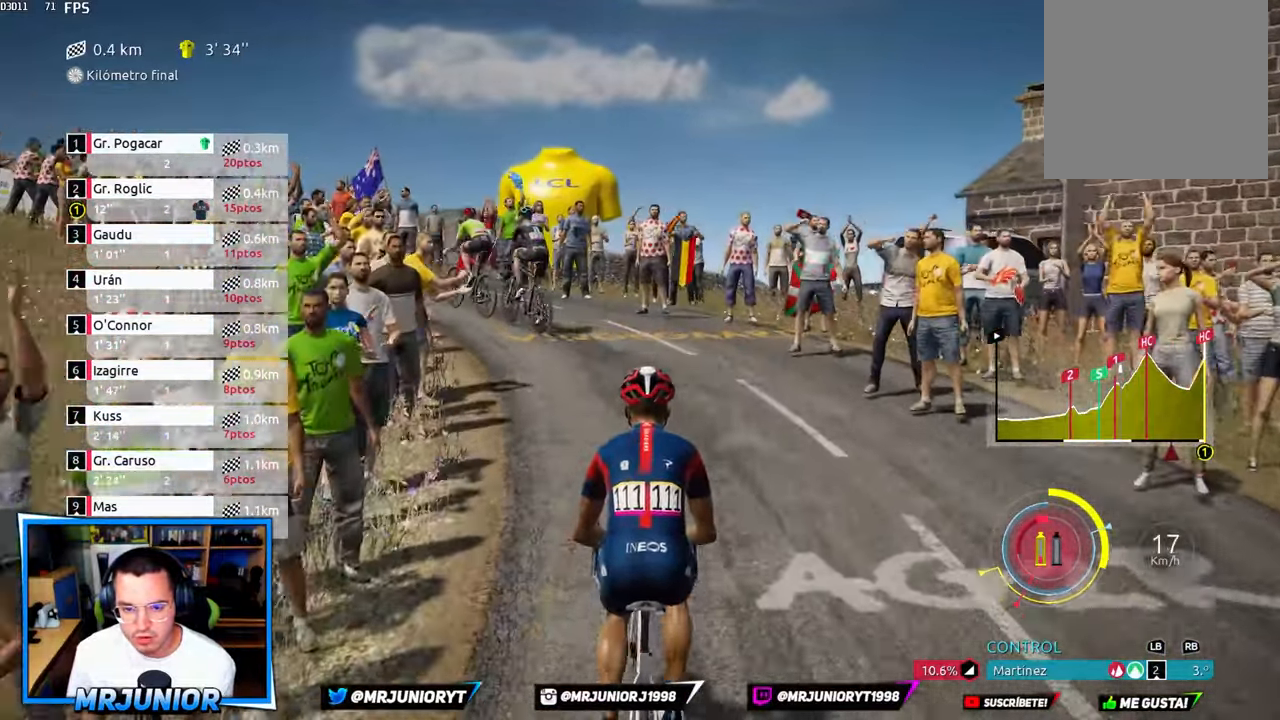
{"buttons": ["Y", "R2"], "left_stick": "left", "right_stick": "center", "events": [[100, "left_stick", "left"], [350, "left_stick", "center"], [466, "left_stick", "left"]]}
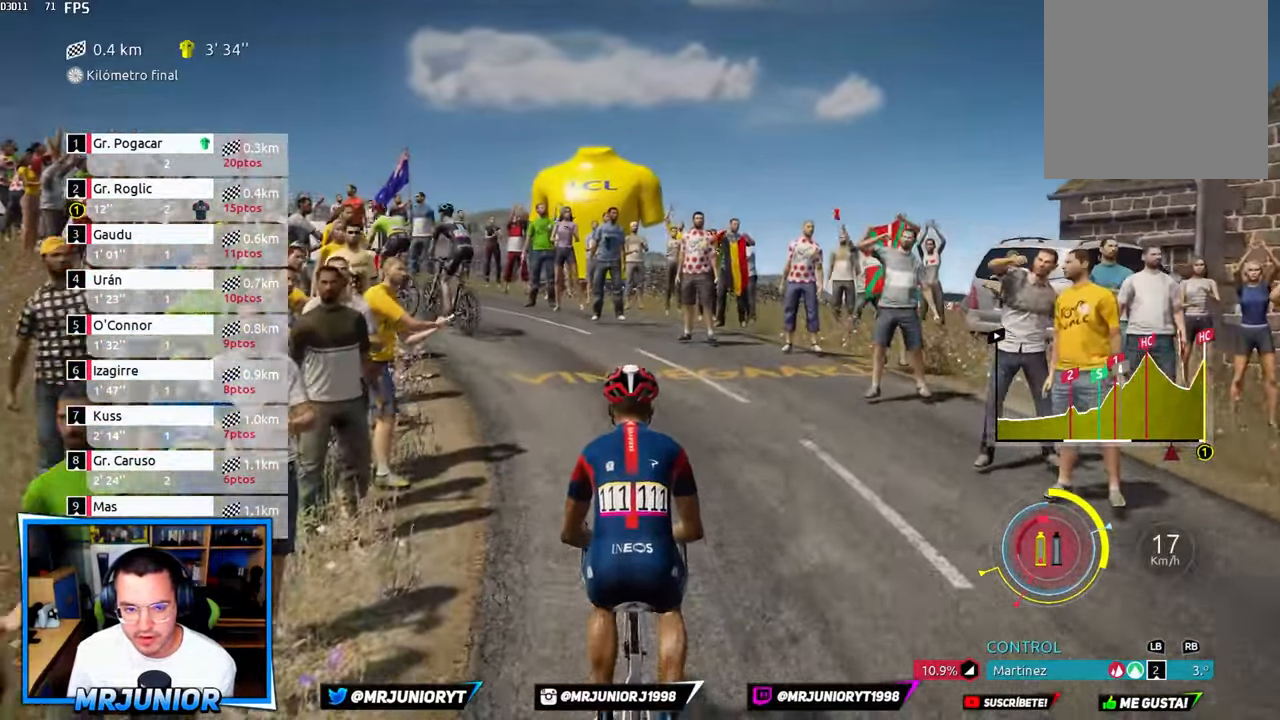
{"buttons": ["Y", "R2"], "left_stick": "left", "right_stick": "center", "events": [[233, "left_stick", "center"], [450, "left_stick", "left"]]}